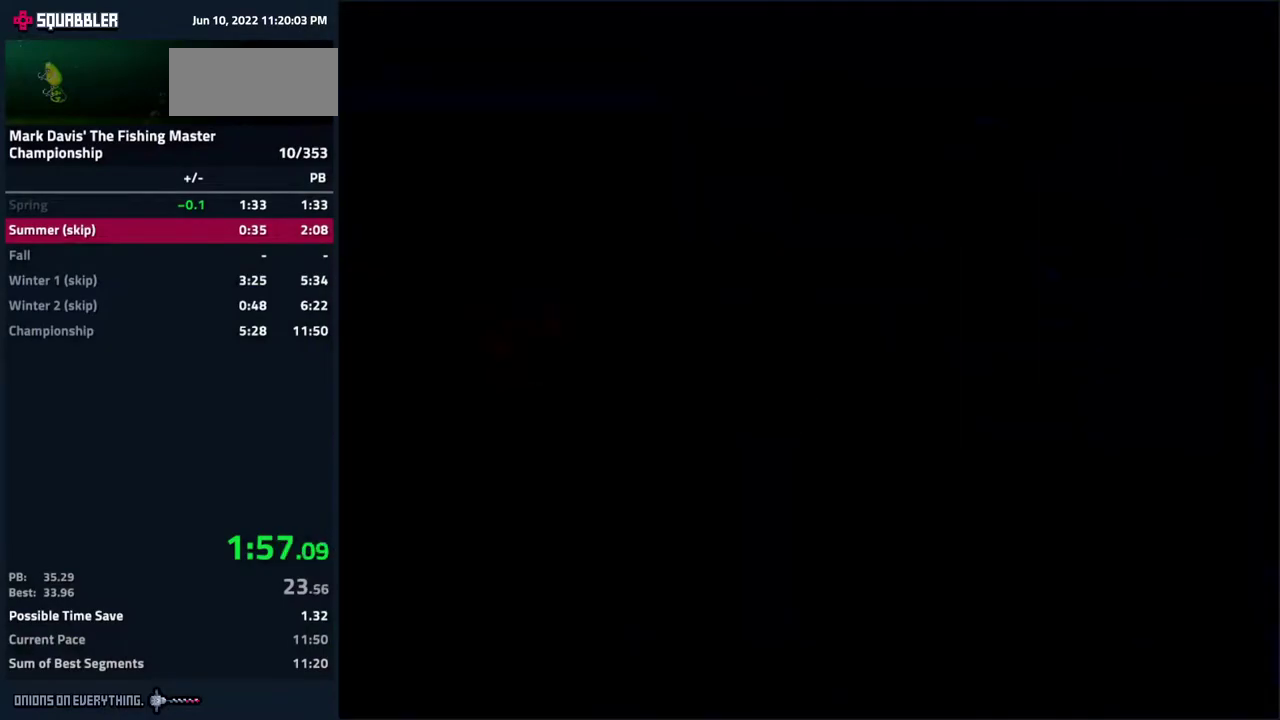
Gameplay with a controller (Nintendo layout); each line is a JSON object with the inputs held at the frame after it. "events" lists button and stick changes between this image and that frame as [ms after this image, input, new state], when the widget could be followed in between. Not read: L3 R3.
{"buttons": []}
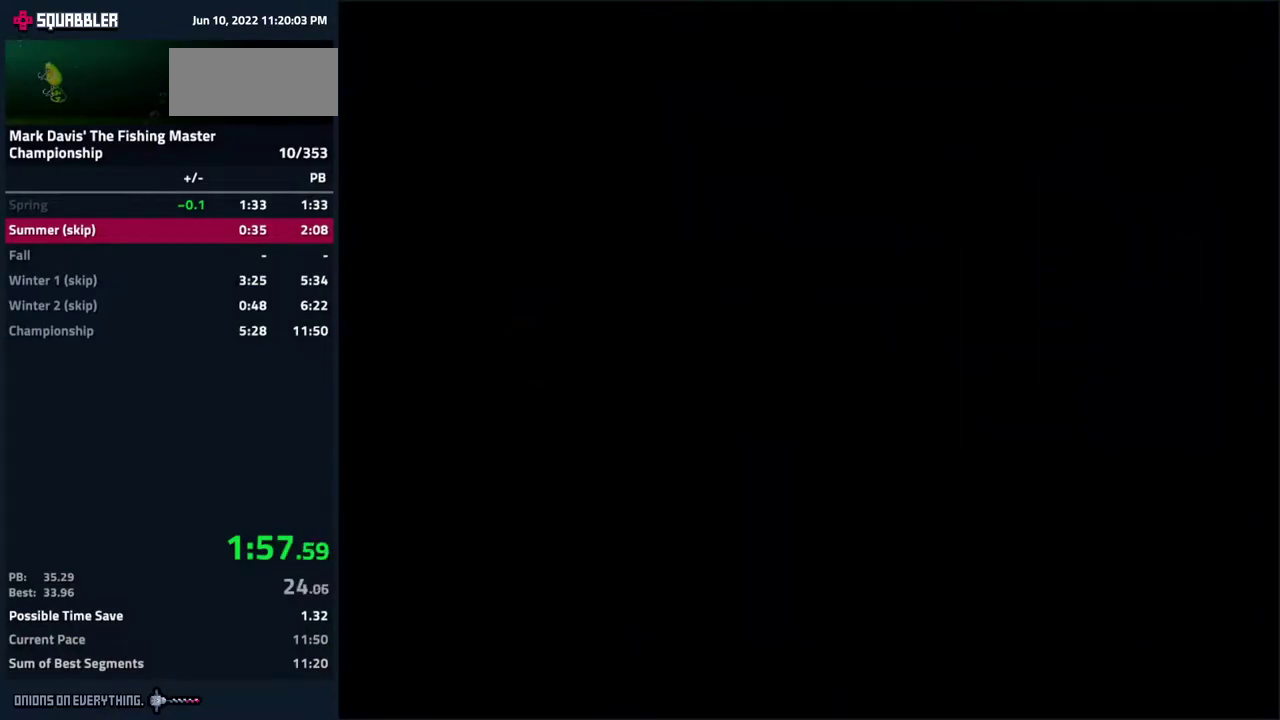
{"buttons": []}
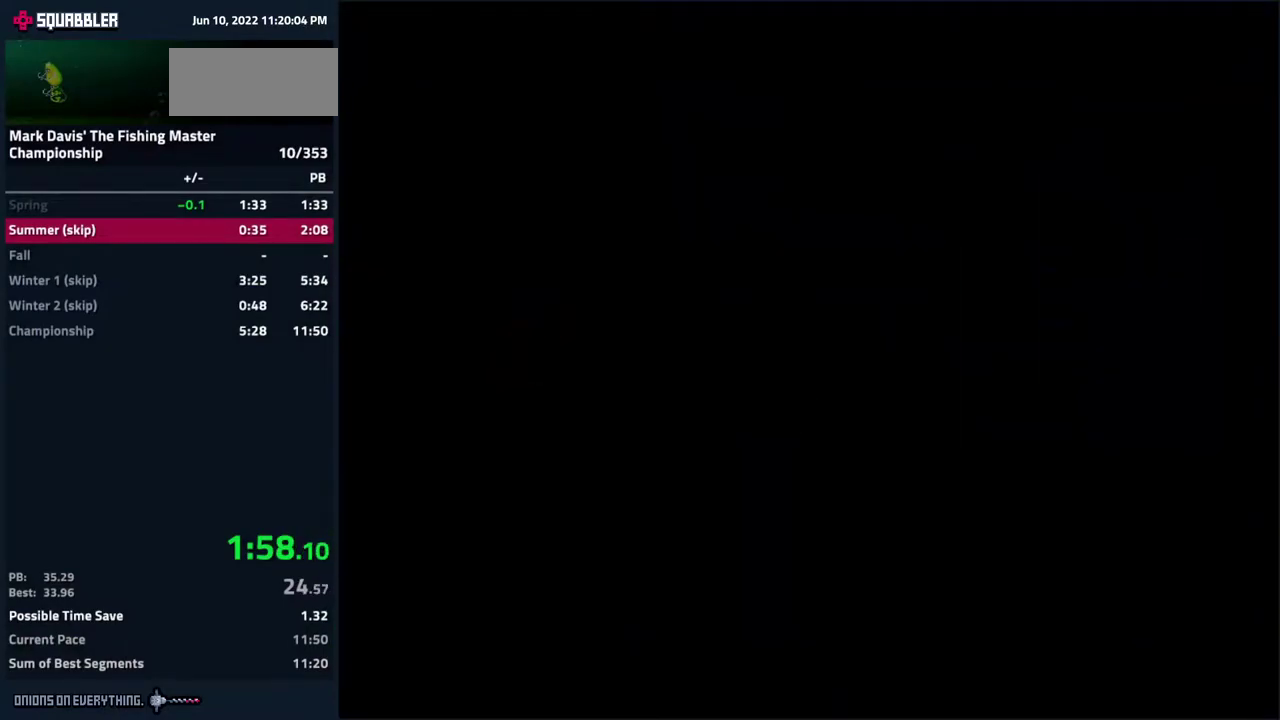
{"buttons": []}
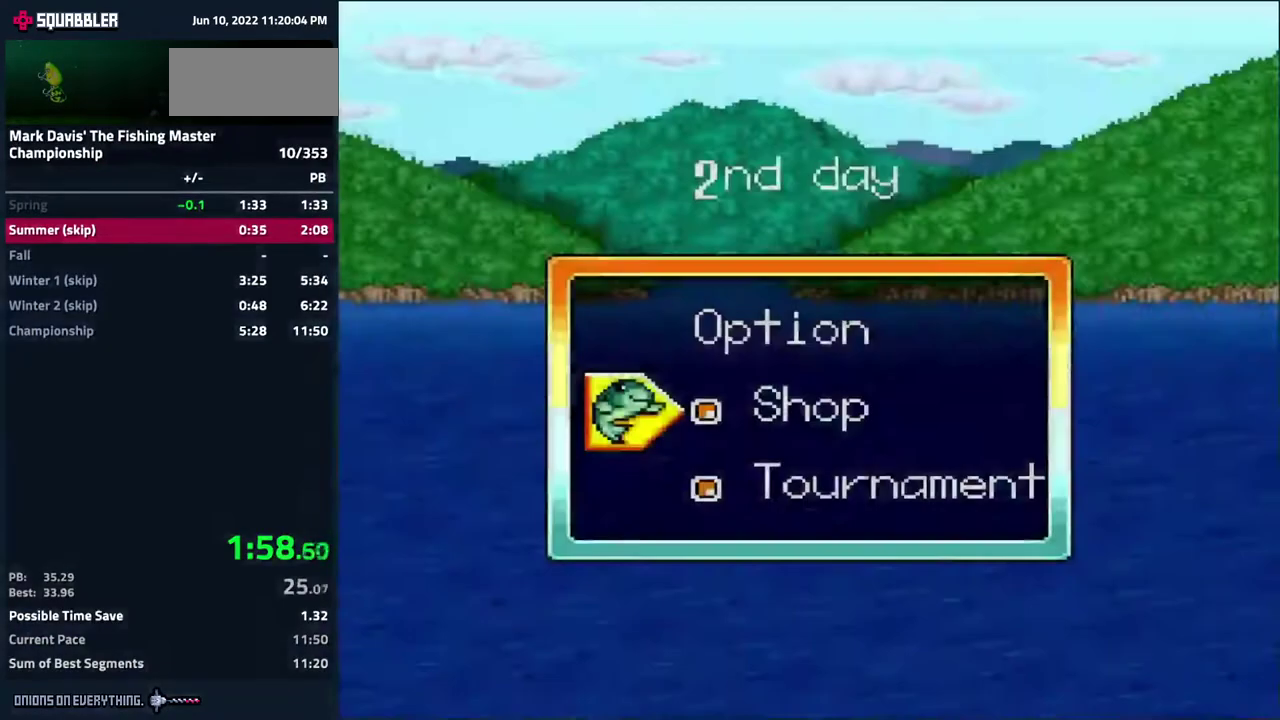
{"buttons": []}
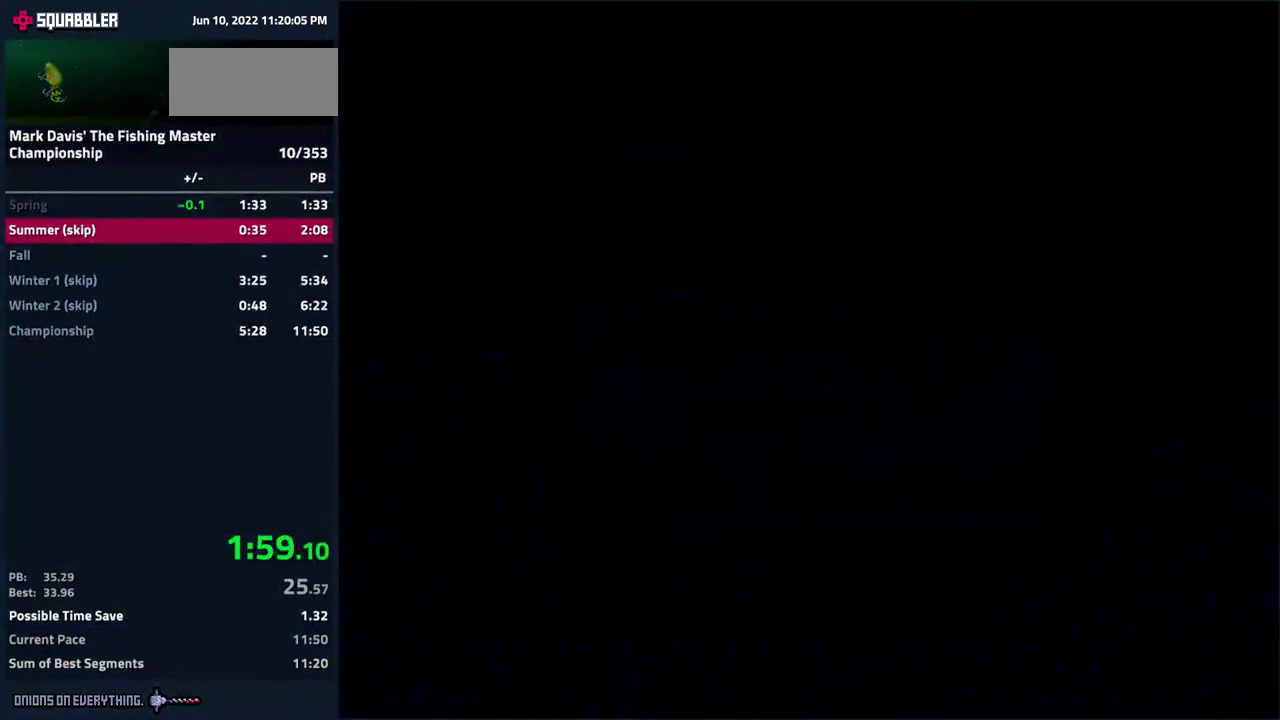
{"buttons": []}
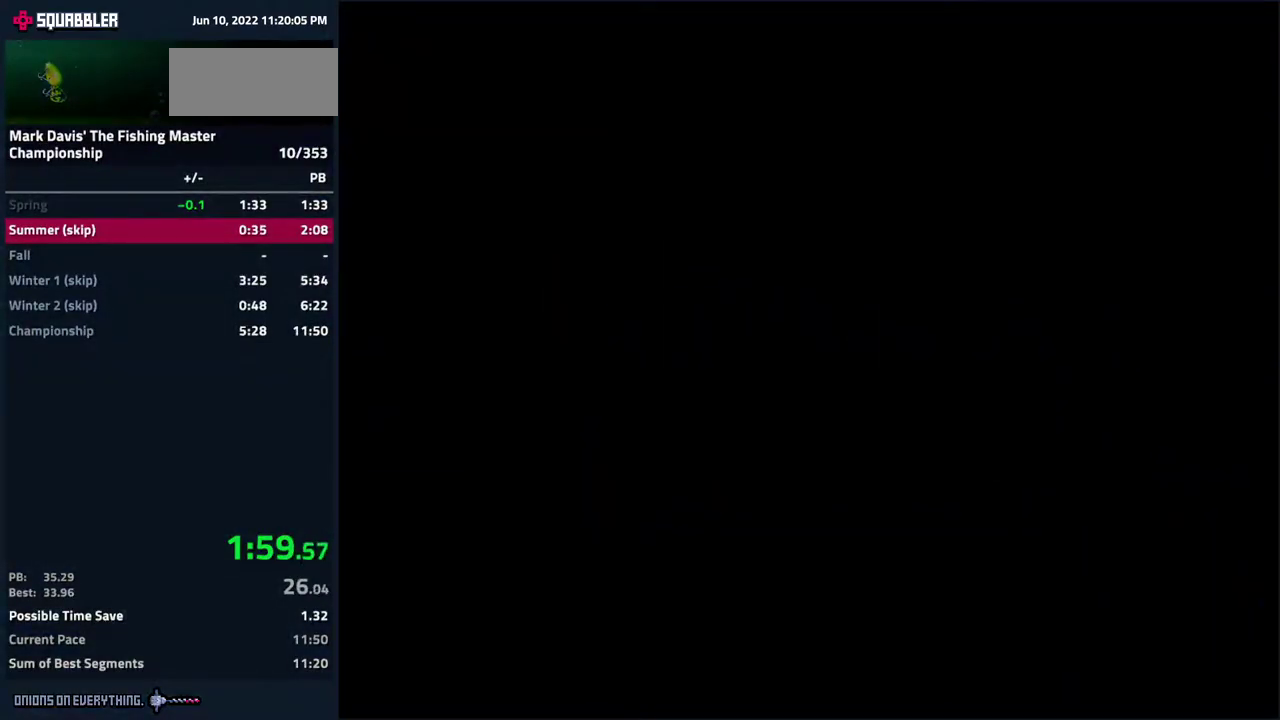
{"buttons": []}
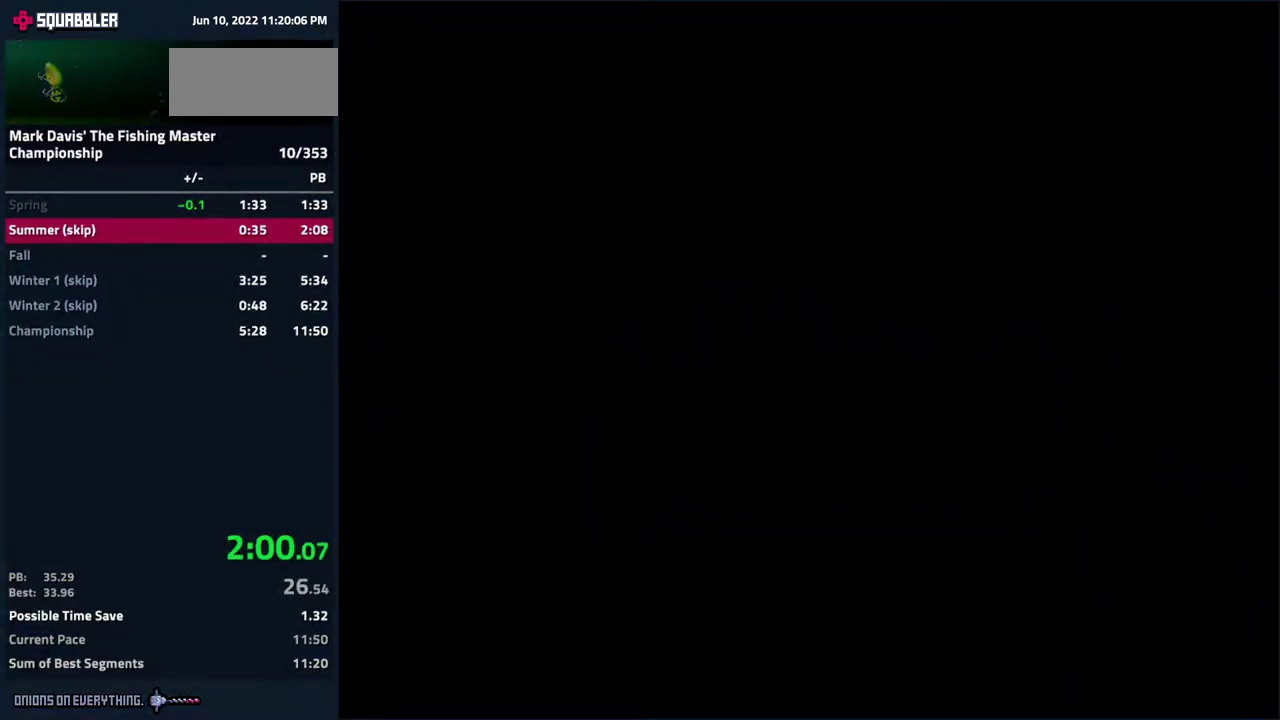
{"buttons": [], "events": [[400, "A", "down"], [450, "A", "up"]]}
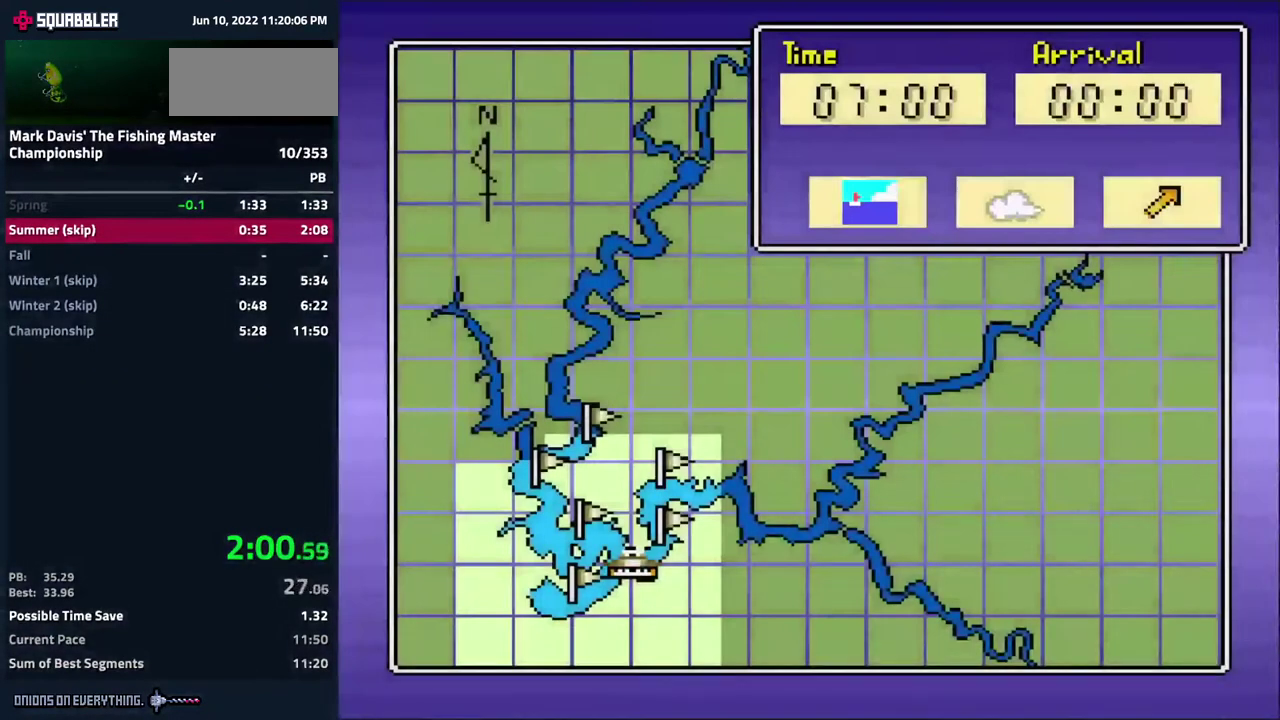
{"buttons": [], "events": [[17, "A", "down"], [100, "DPAD_RIGHT", "down"], [117, "A", "up"], [200, "A", "down"], [200, "DPAD_RIGHT", "up"], [300, "A", "up"]]}
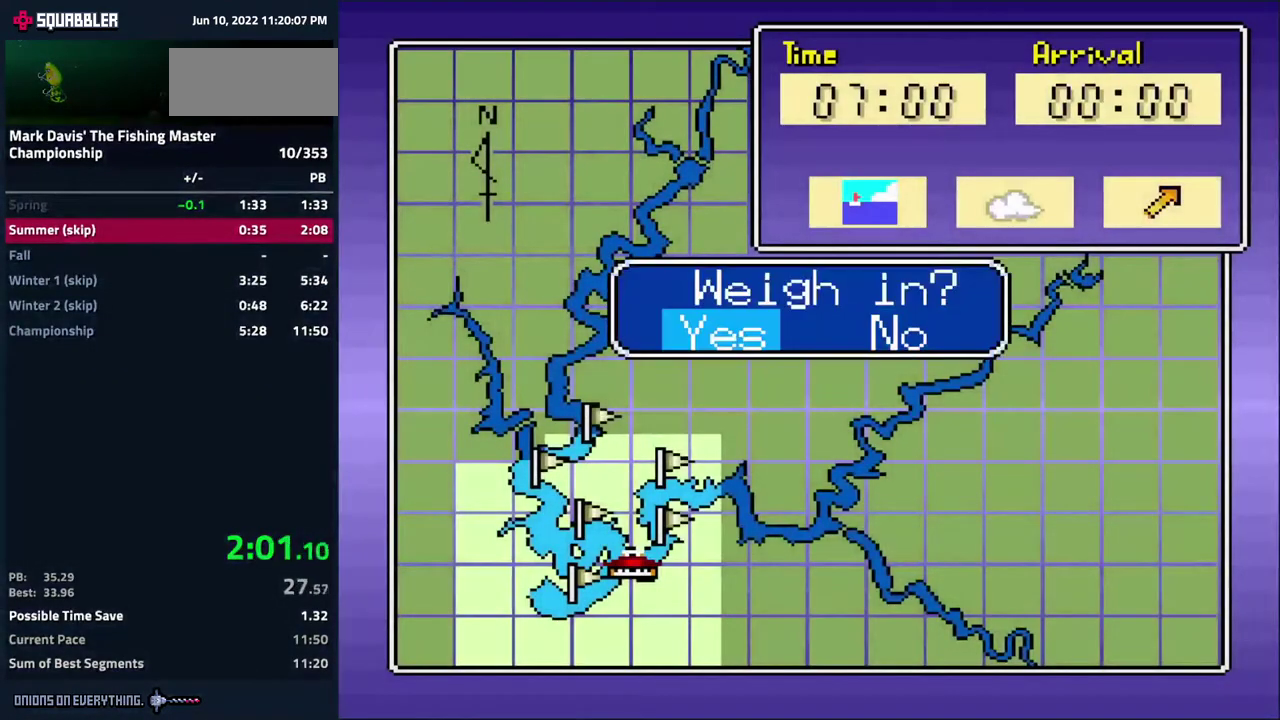
{"buttons": [], "events": [[417, "A", "down"], [433, "A", "up"], [483, "A", "down"], [500, "A", "up"]]}
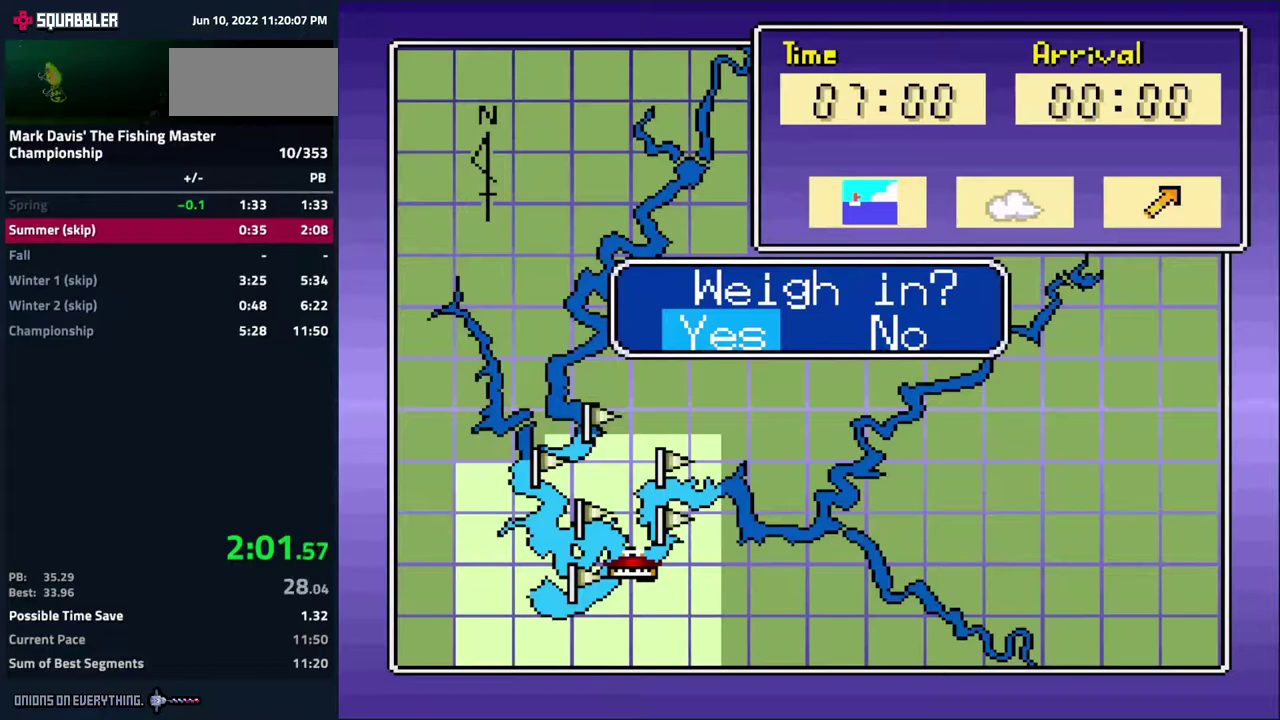
{"buttons": ["A"], "events": [[50, "A", "down"], [117, "A", "up"], [133, "A", "down"], [200, "A", "up"], [233, "A", "down"], [283, "A", "up"], [317, "A", "down"], [367, "A", "up"], [400, "A", "down"], [467, "A", "up"], [483, "A", "down"]]}
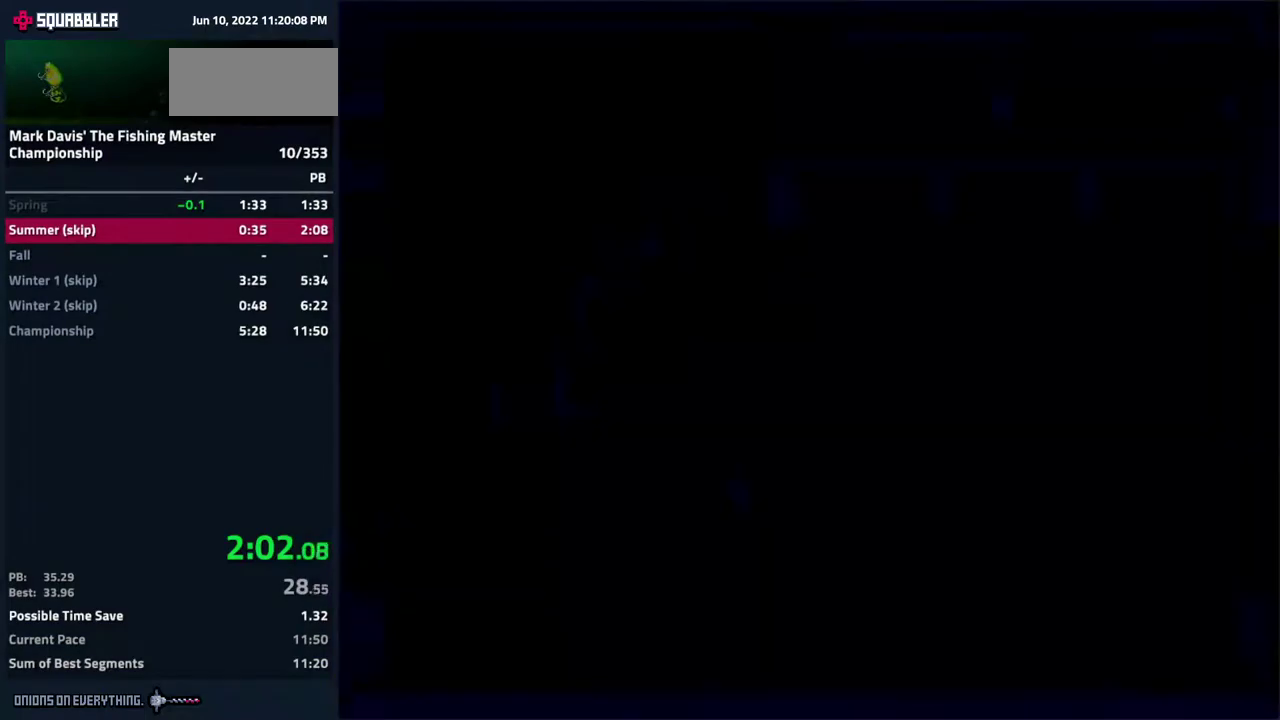
{"buttons": ["A"], "events": [[33, "A", "up"], [83, "A", "down"], [150, "A", "up"], [183, "A", "down"], [233, "A", "up"], [267, "A", "down"], [333, "A", "up"], [350, "A", "down"], [417, "A", "up"], [467, "A", "down"]]}
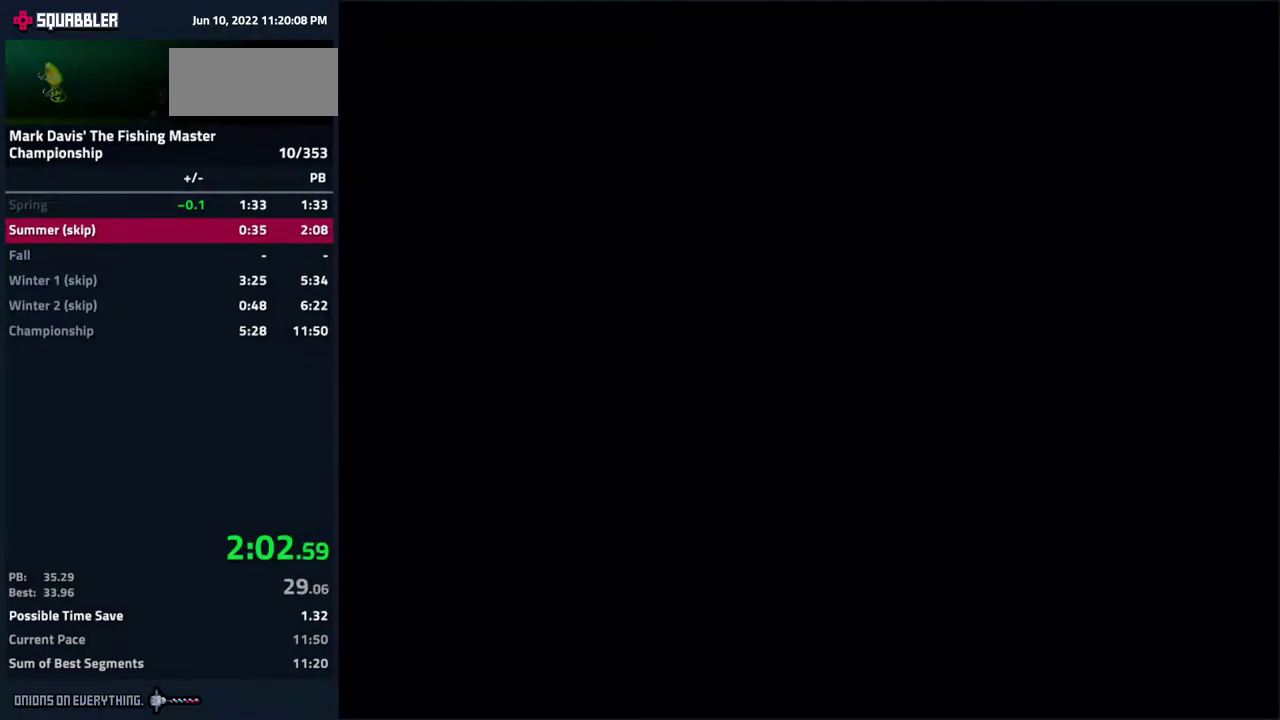
{"buttons": ["A"], "events": [[17, "A", "up"], [33, "A", "down"], [117, "A", "up"], [133, "A", "down"], [200, "A", "up"], [217, "A", "down"], [283, "A", "up"], [317, "A", "down"], [400, "A", "up"], [433, "A", "down"], [483, "A", "up"], [500, "A", "down"]]}
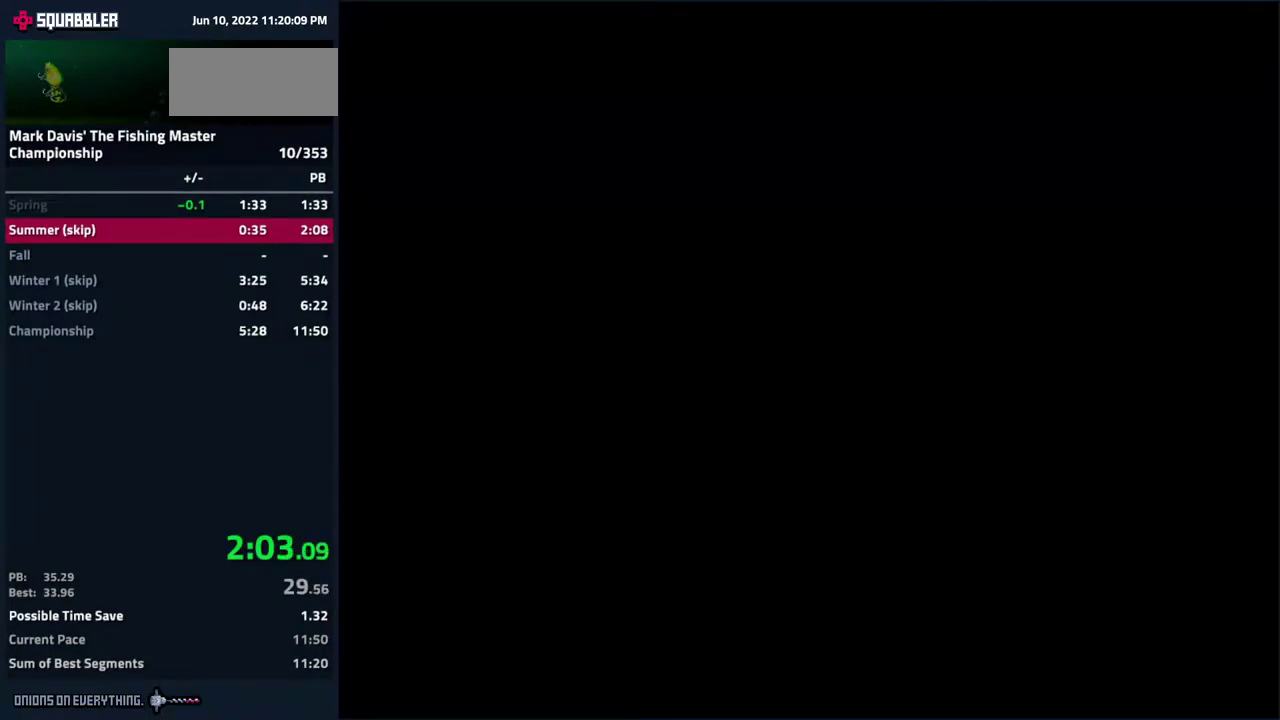
{"buttons": ["A"], "events": [[67, "A", "up"], [100, "A", "down"], [167, "A", "up"], [217, "A", "down"], [250, "A", "up"], [283, "A", "down"], [350, "A", "up"], [383, "A", "down"], [433, "A", "up"], [483, "A", "down"]]}
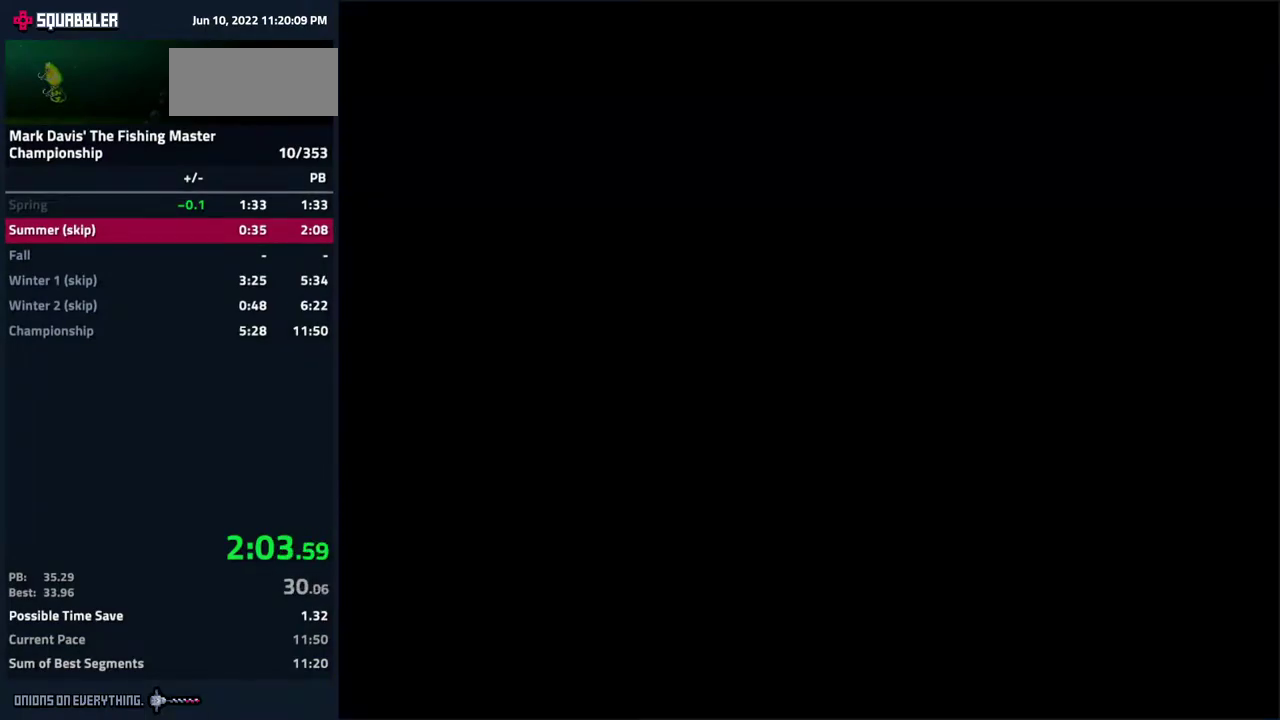
{"buttons": [], "events": [[33, "A", "up"], [83, "A", "down"], [150, "A", "up"], [183, "A", "down"], [217, "A", "up"], [250, "A", "down"], [317, "A", "up"], [350, "A", "down"], [417, "A", "up"], [450, "A", "down"], [500, "A", "up"]]}
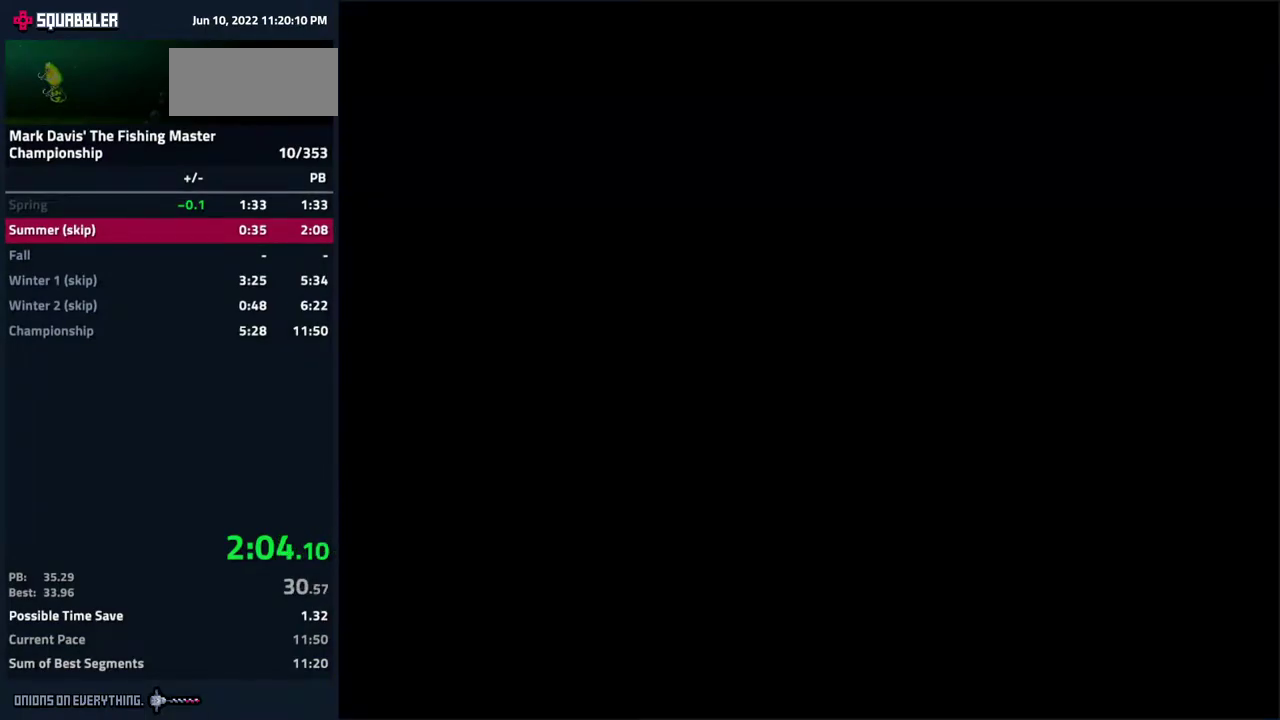
{"buttons": [], "events": [[33, "A", "down"], [117, "A", "up"], [150, "A", "down"], [183, "A", "up"], [217, "A", "down"], [300, "A", "up"], [333, "A", "down"], [417, "A", "up"], [433, "A", "down"], [500, "A", "up"]]}
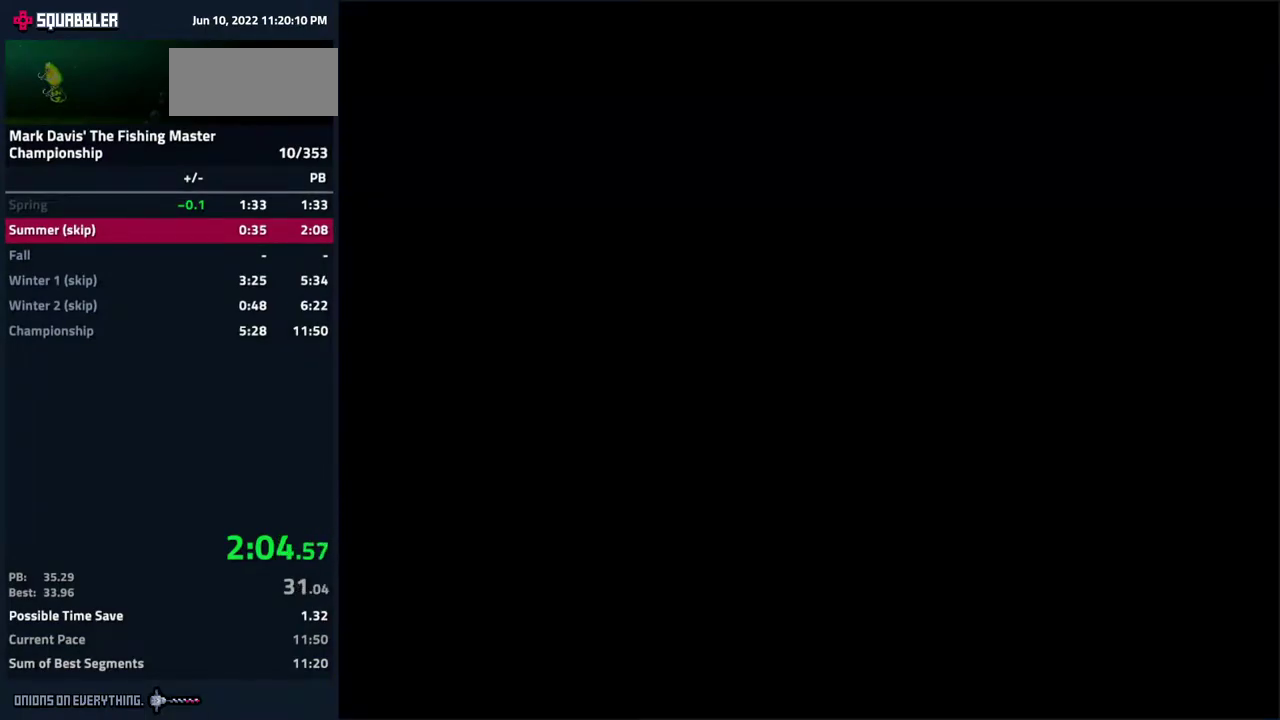
{"buttons": [], "events": [[33, "A", "down"], [100, "A", "up"], [133, "A", "down"], [200, "A", "up"], [233, "A", "down"], [283, "A", "up"], [317, "A", "down"], [400, "A", "up"], [417, "A", "down"], [483, "A", "up"]]}
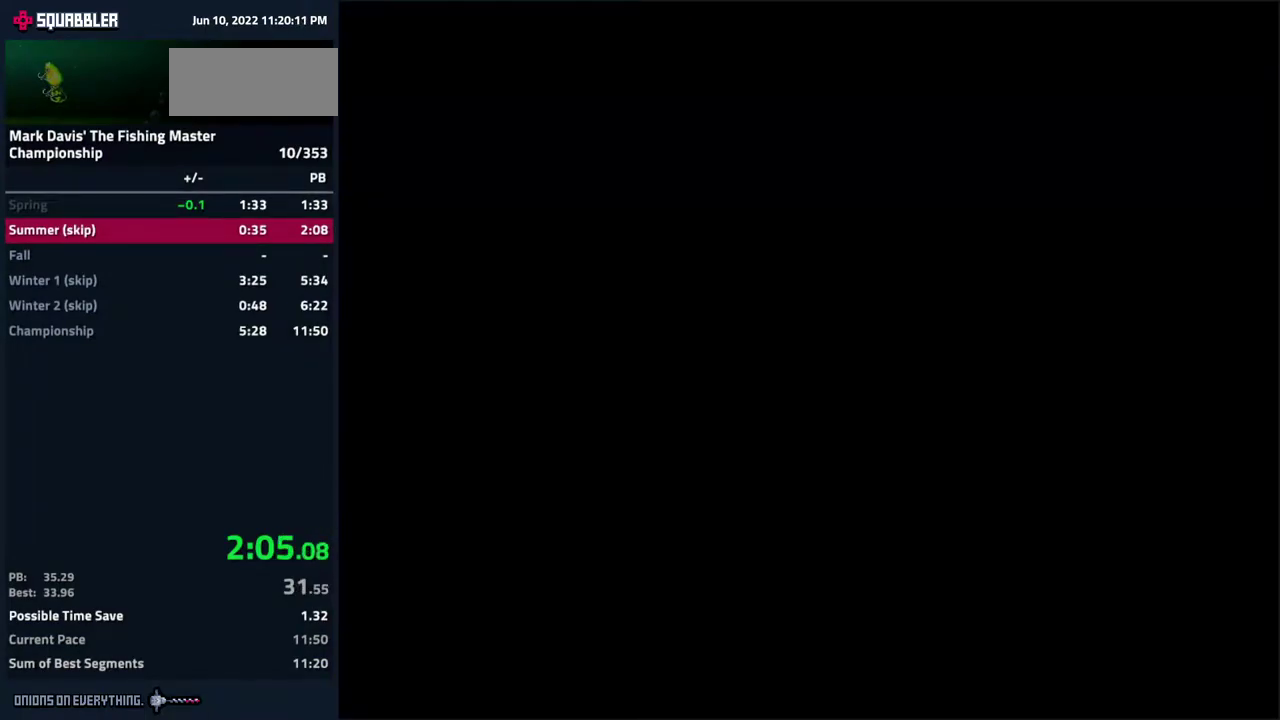
{"buttons": [], "events": [[17, "A", "down"], [83, "A", "up"], [133, "A", "down"], [200, "A", "up"], [233, "A", "down"], [283, "A", "up"], [333, "A", "down"], [400, "A", "up"], [433, "A", "down"], [483, "A", "up"]]}
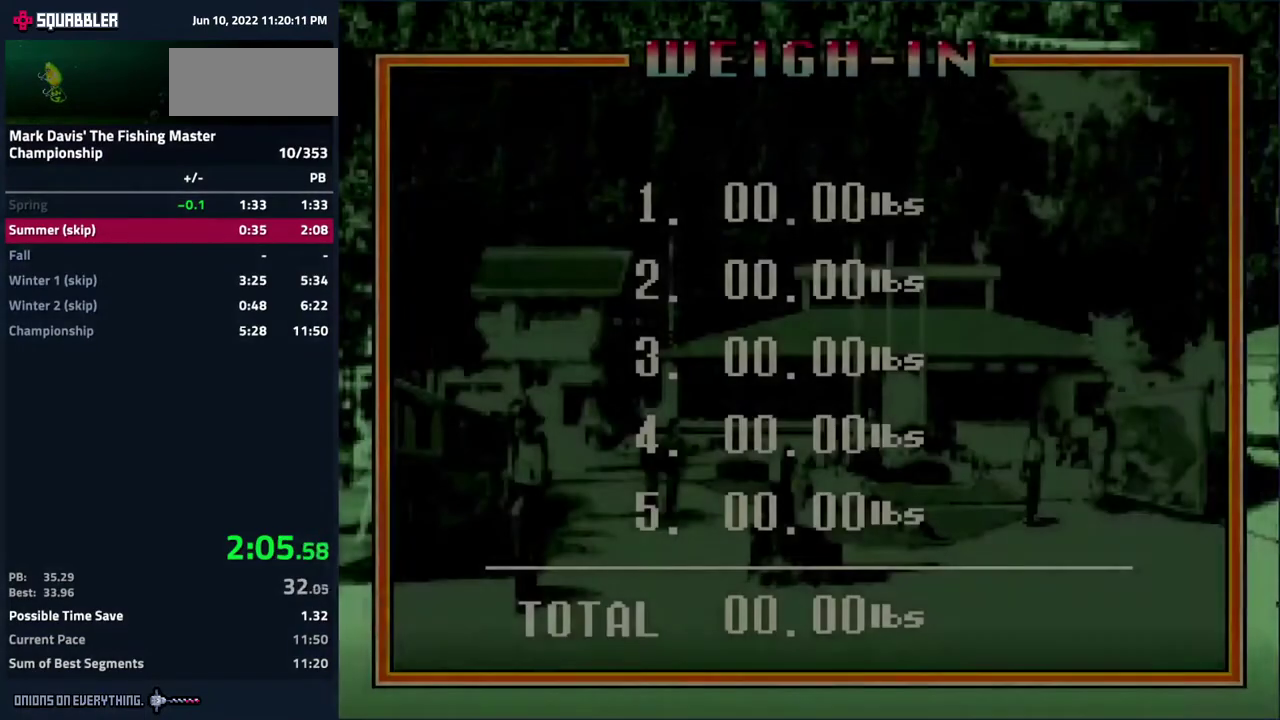
{"buttons": [], "events": [[17, "A", "down"], [100, "A", "up"], [133, "A", "down"], [183, "A", "up"], [233, "A", "down"], [283, "A", "up"], [317, "A", "down"], [400, "A", "up"], [433, "A", "down"], [483, "A", "up"]]}
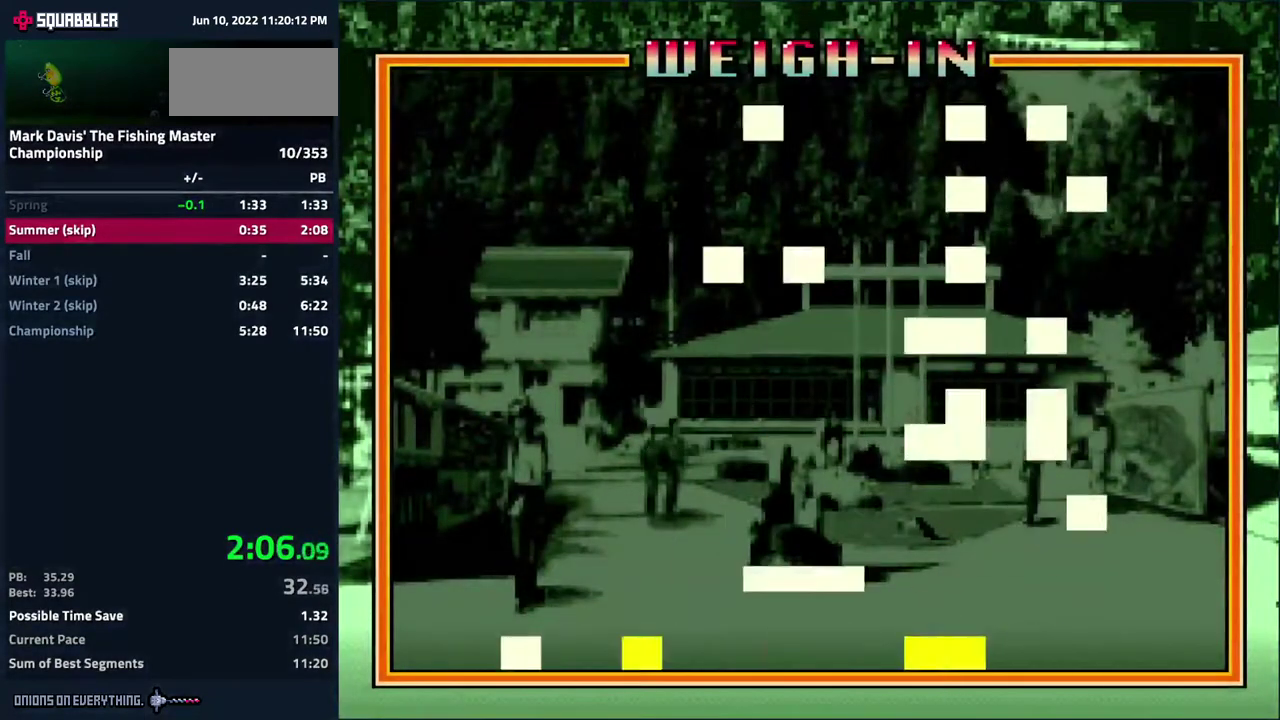
{"buttons": [], "events": [[17, "A", "down"], [83, "A", "up"], [117, "A", "down"], [183, "A", "up"], [233, "A", "down"], [283, "A", "up"], [317, "A", "down"], [383, "A", "up"], [400, "A", "down"], [483, "A", "up"]]}
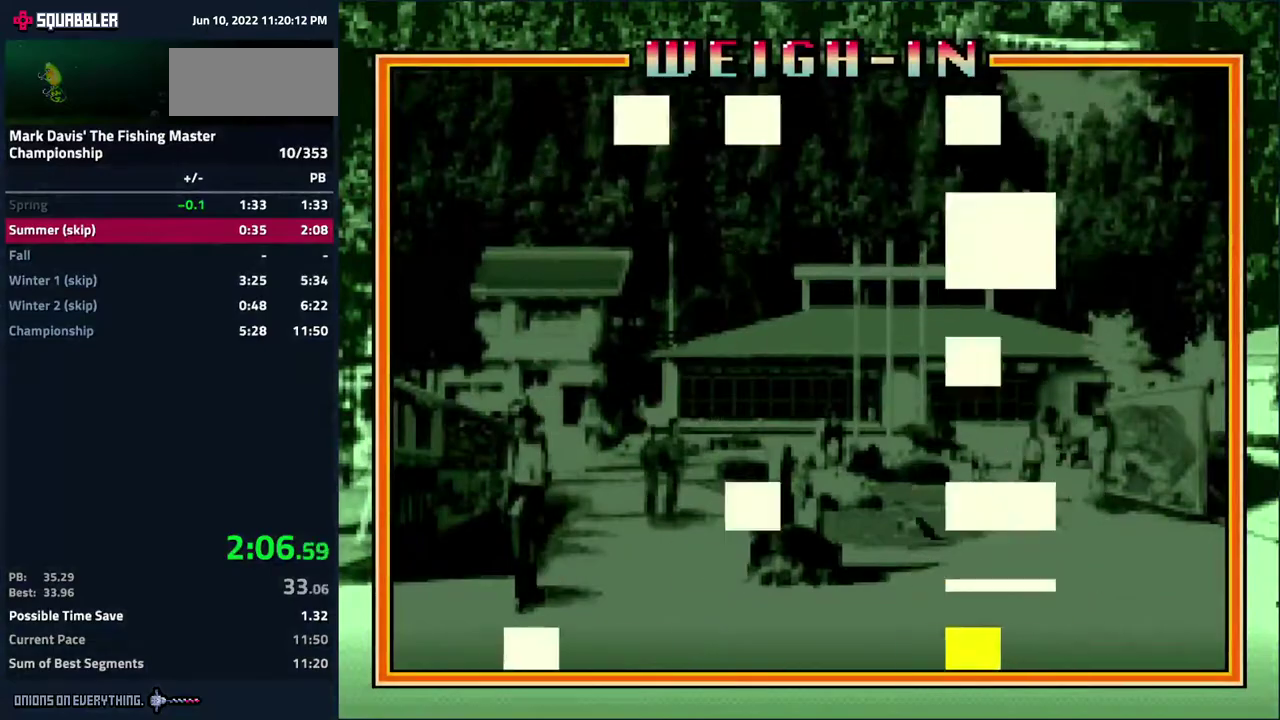
{"buttons": ["A"], "events": [[17, "A", "down"], [67, "A", "up"], [100, "A", "down"], [283, "A", "up"], [300, "A", "down"], [400, "A", "up"], [417, "A", "down"]]}
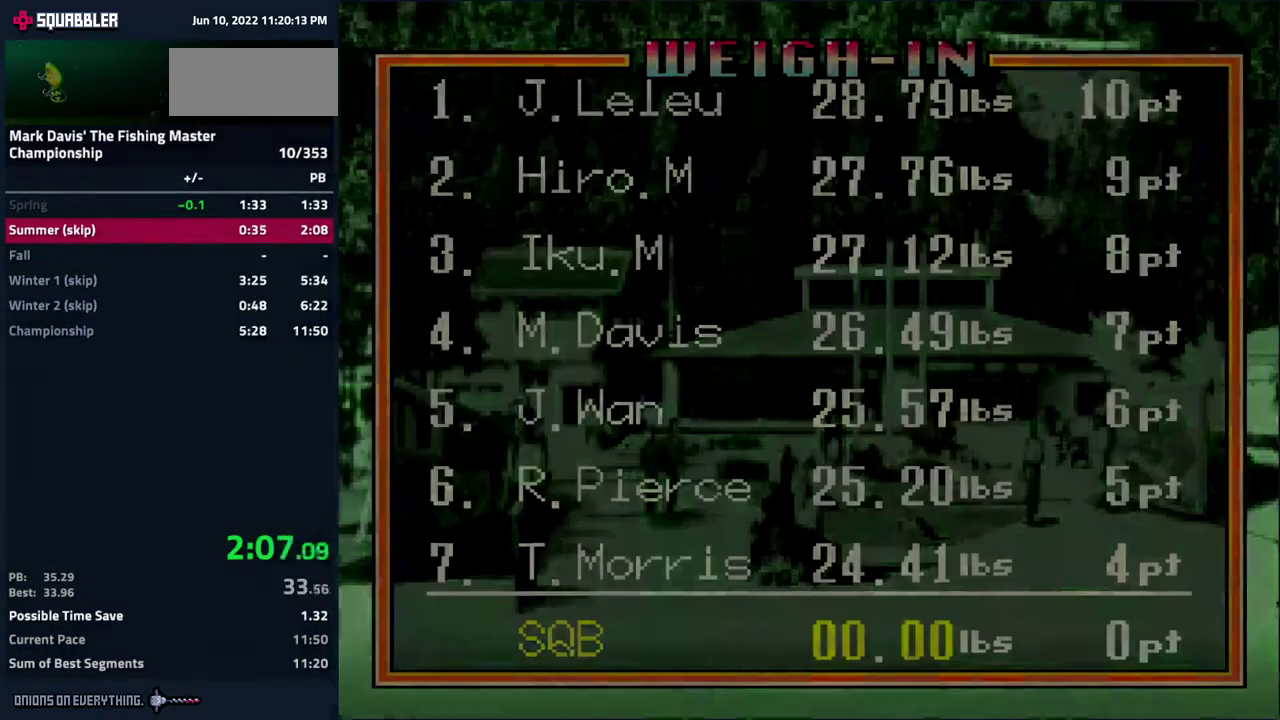
{"buttons": [], "events": [[33, "A", "up"]]}
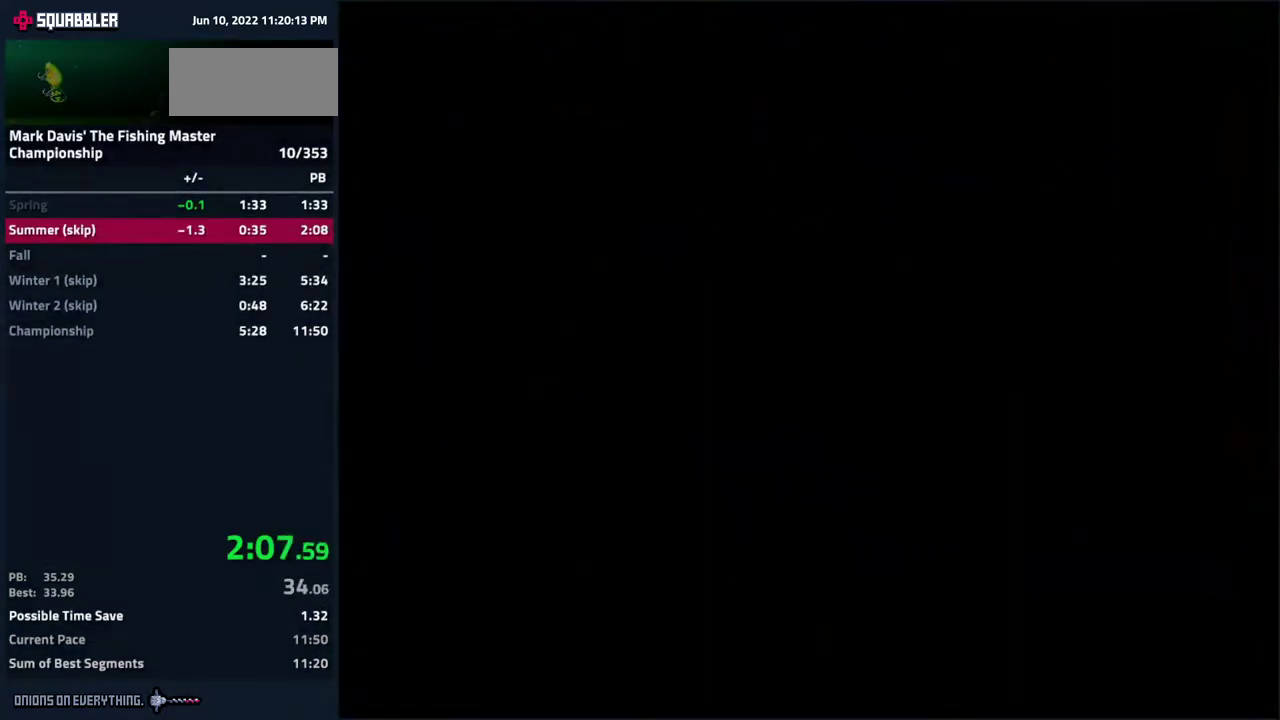
{"buttons": []}
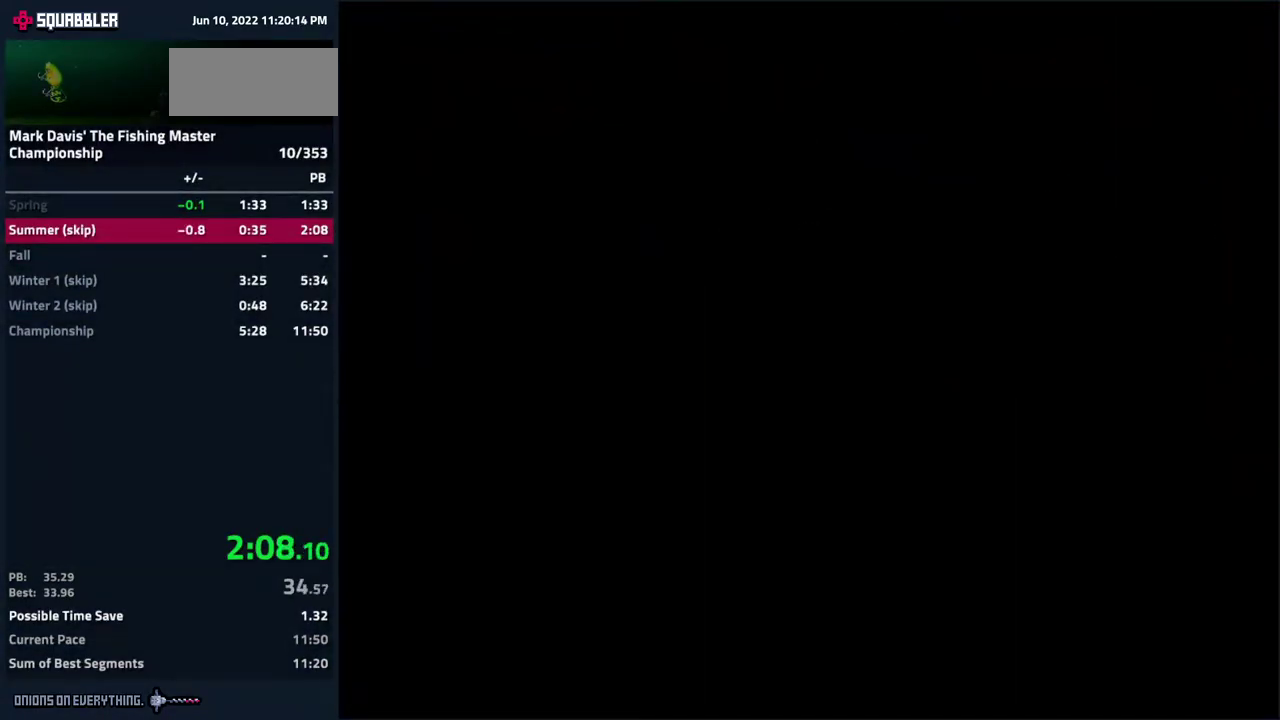
{"buttons": []}
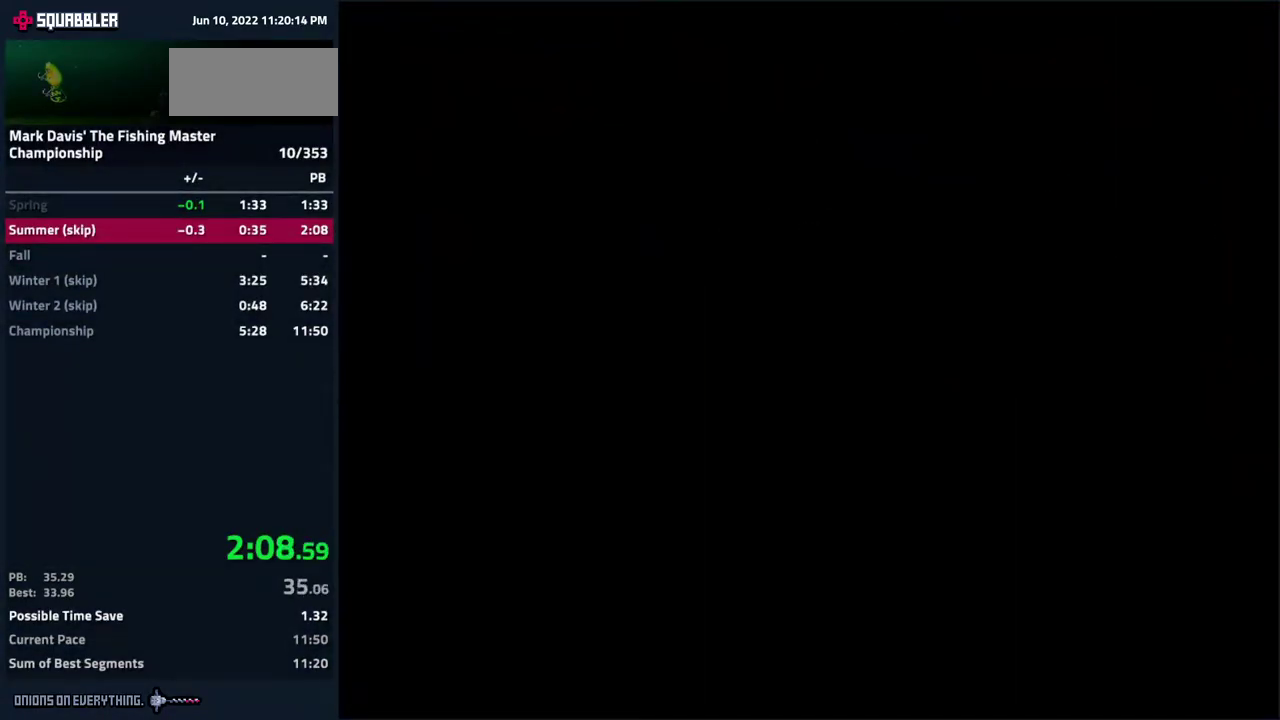
{"buttons": []}
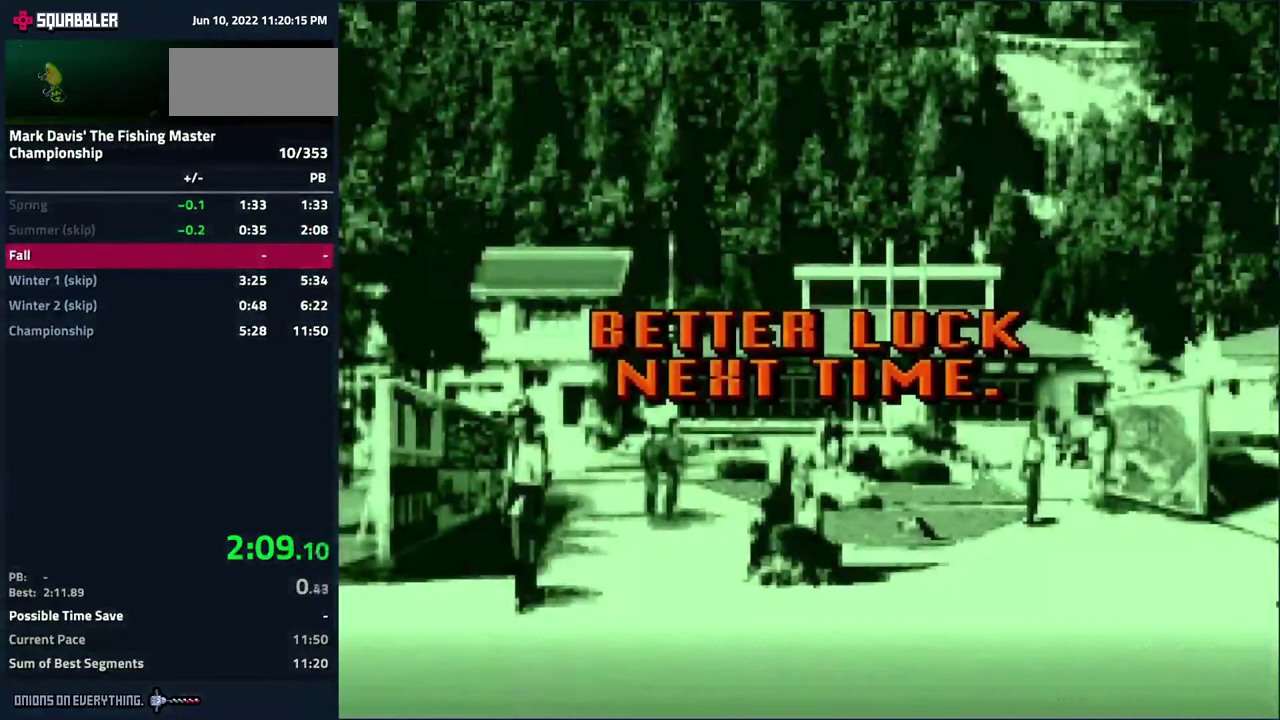
{"buttons": ["A"], "events": [[300, "A", "down"], [317, "A", "up"], [383, "A", "down"], [417, "A", "up"], [450, "A", "down"]]}
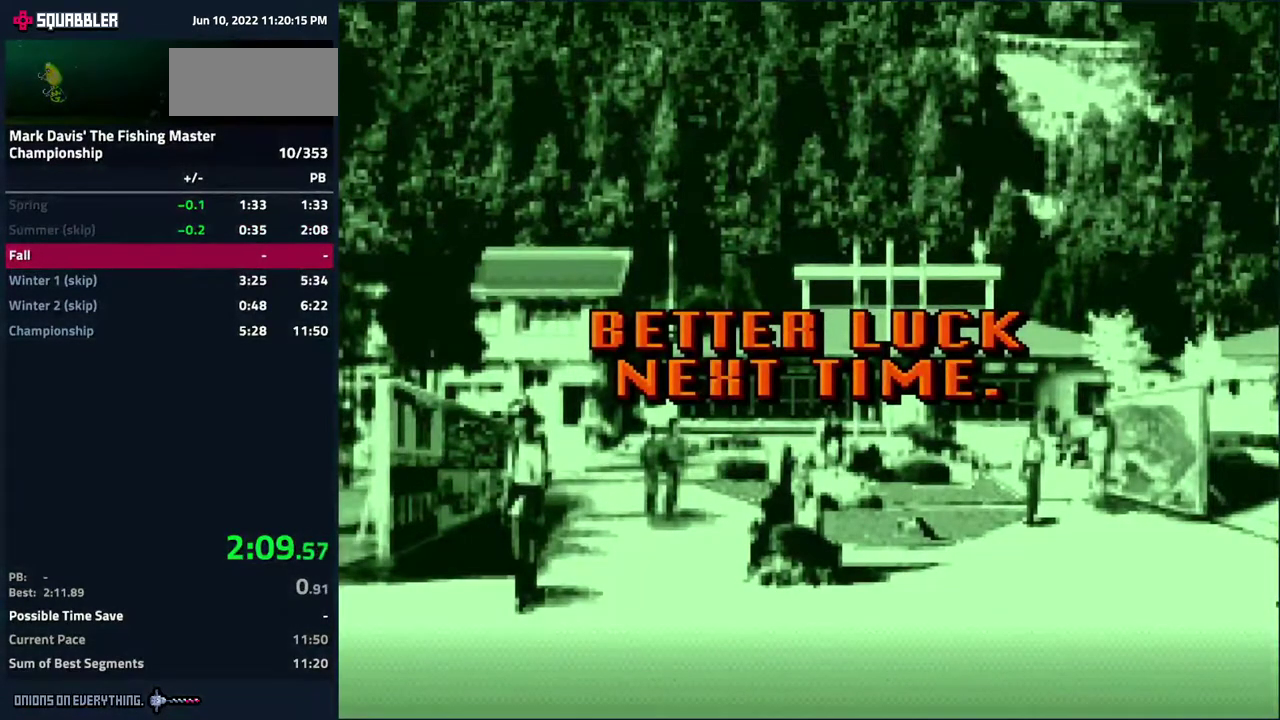
{"buttons": ["A"], "events": [[17, "A", "up"], [33, "A", "down"], [100, "A", "up"], [117, "A", "down"], [283, "A", "up"], [300, "A", "down"], [400, "A", "up"], [417, "A", "down"], [467, "A", "up"], [483, "A", "down"]]}
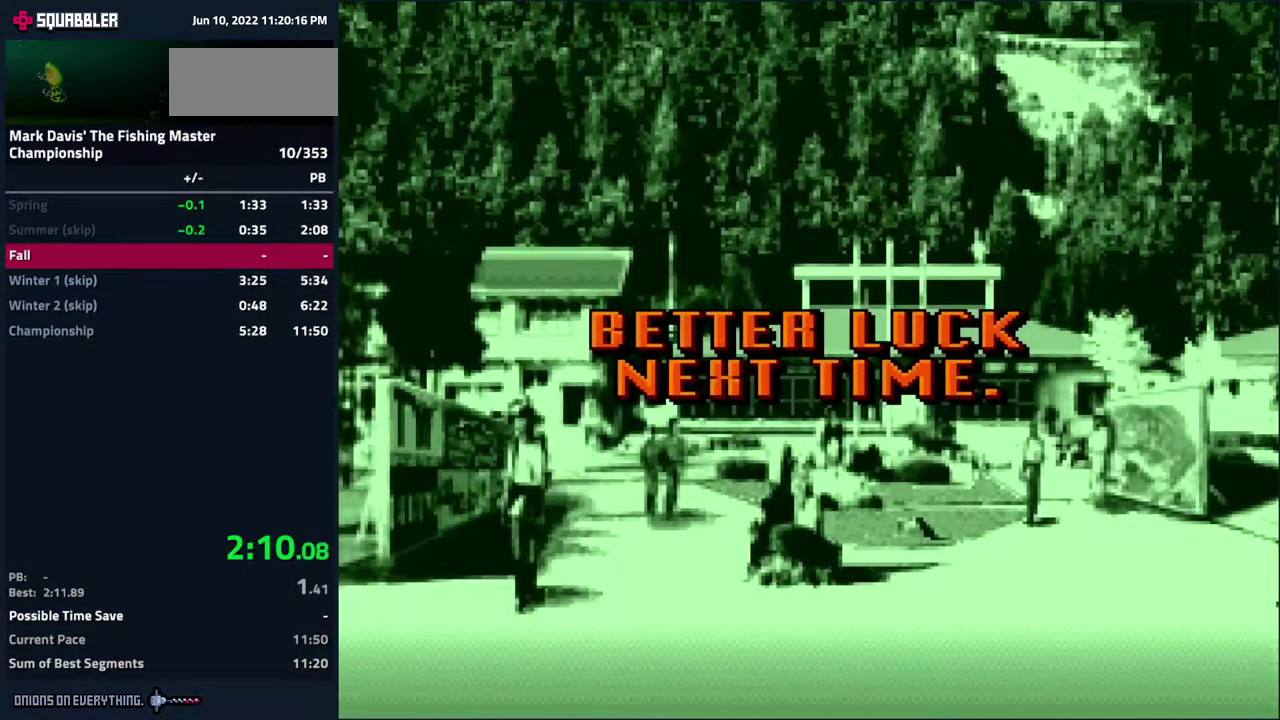
{"buttons": ["A"], "events": [[67, "A", "up"], [100, "A", "down"], [150, "A", "up"], [167, "A", "down"], [233, "A", "up"], [267, "A", "down"], [333, "A", "up"], [367, "A", "down"], [433, "A", "up"], [450, "A", "down"]]}
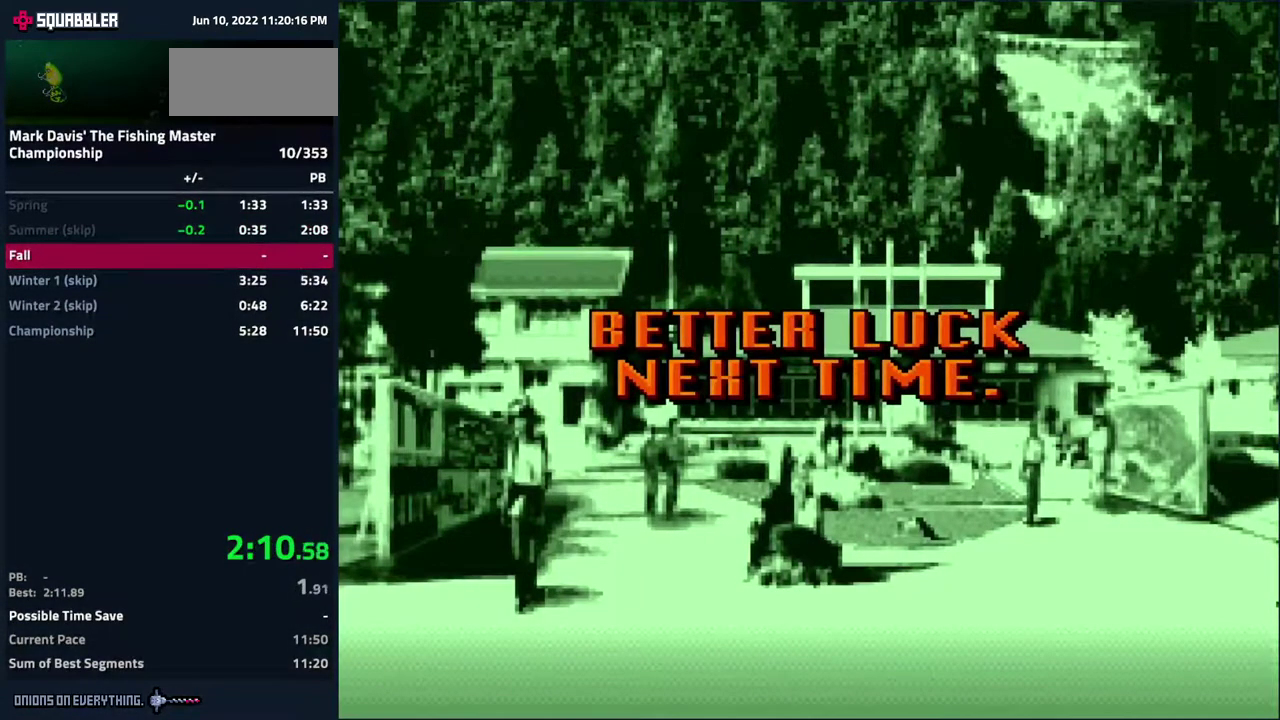
{"buttons": ["A"], "events": [[17, "A", "up"], [33, "A", "down"], [100, "A", "up"], [150, "A", "down"], [267, "A", "up"], [300, "A", "down"], [383, "A", "up"], [400, "A", "down"], [450, "A", "up"], [483, "A", "down"]]}